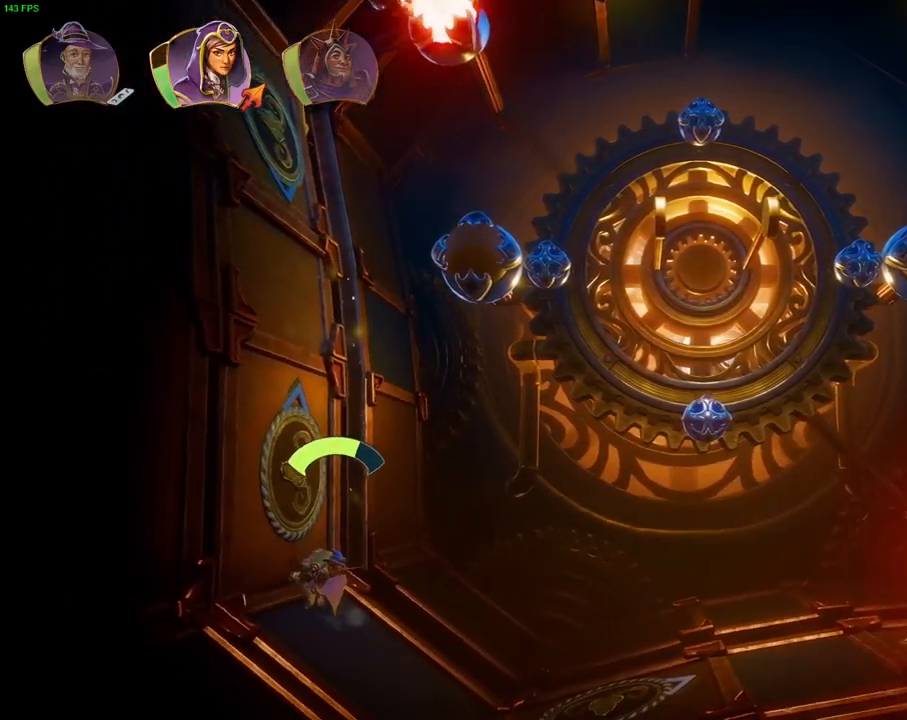
Gameplay with a controller (PlayStation layout); each line is a JSON object with the inputs held at the frame after it (dt_ms = milliseconds from this image to that frame). "events" lists button and stick changes between this image and that frame as [ms after this image, input, new state], when the widget could be followed in between. Not read: HOME TOUCHPAD.
{"dt_ms": 500, "buttons": [], "left_stick": "down-right", "right_stick": "center", "events": [[117, "left_stick", "right"], [317, "left_stick", "down-right"]]}
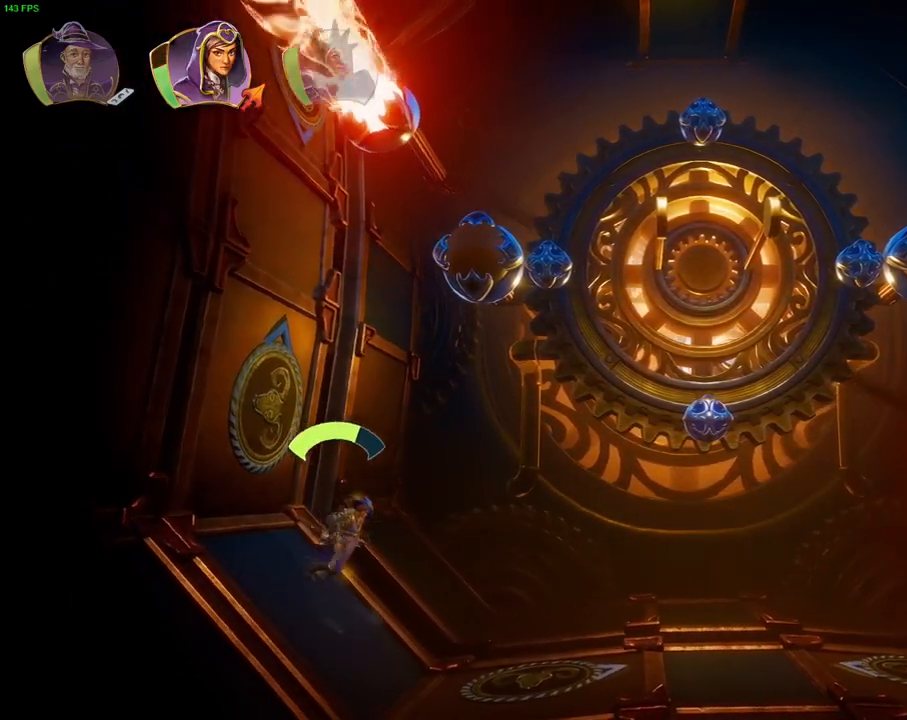
{"dt_ms": 500, "buttons": [], "left_stick": "down-right", "right_stick": "center", "events": []}
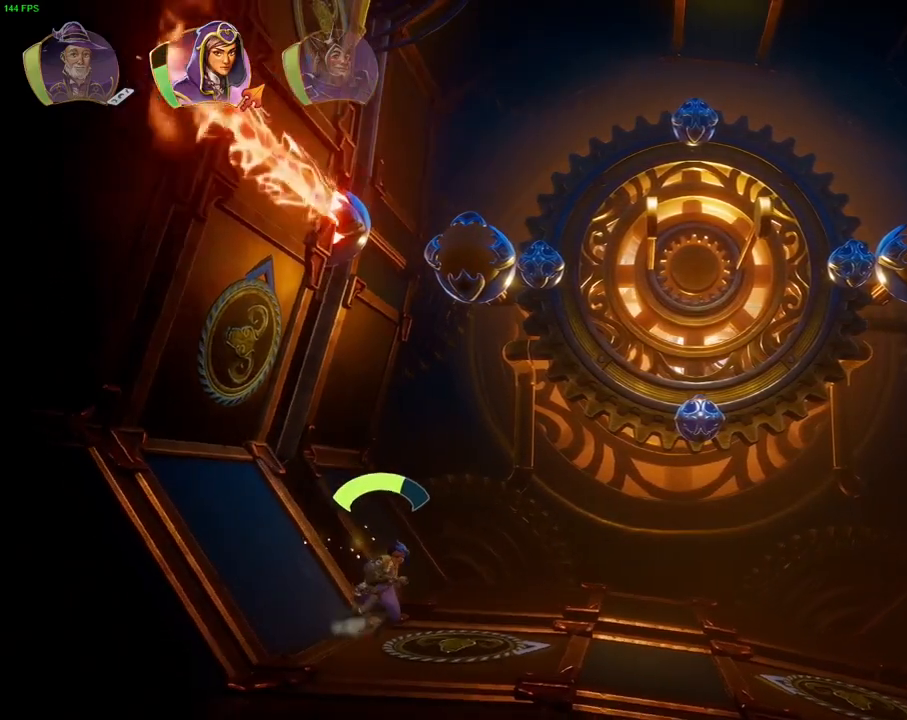
{"dt_ms": 500, "buttons": ["L1"], "left_stick": "down-right", "right_stick": "center", "events": [[417, "L1", "down"]]}
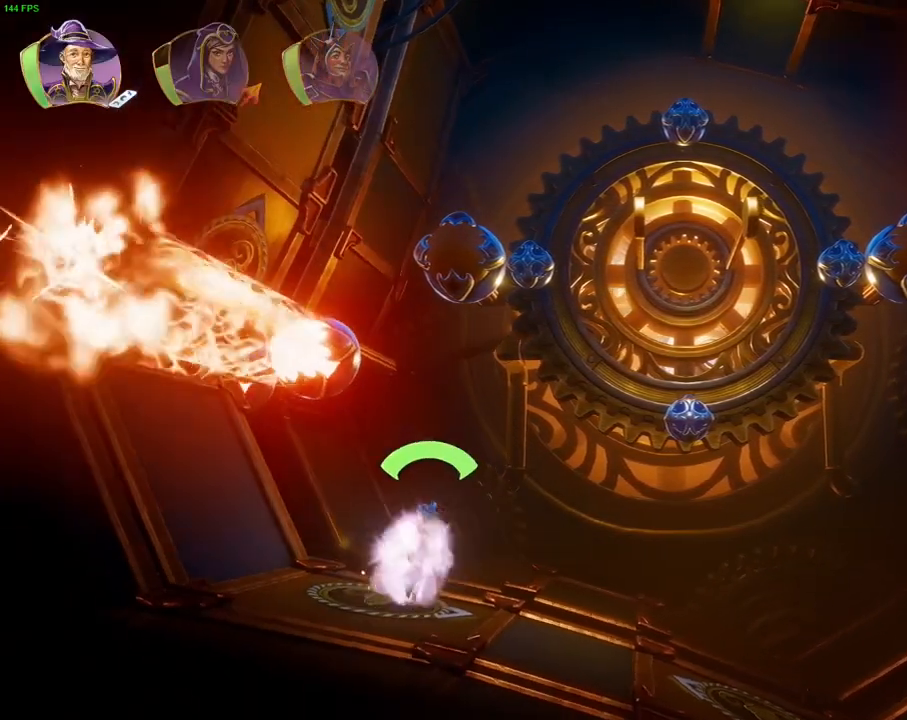
{"dt_ms": 1000, "buttons": [], "left_stick": "center", "right_stick": "center"}
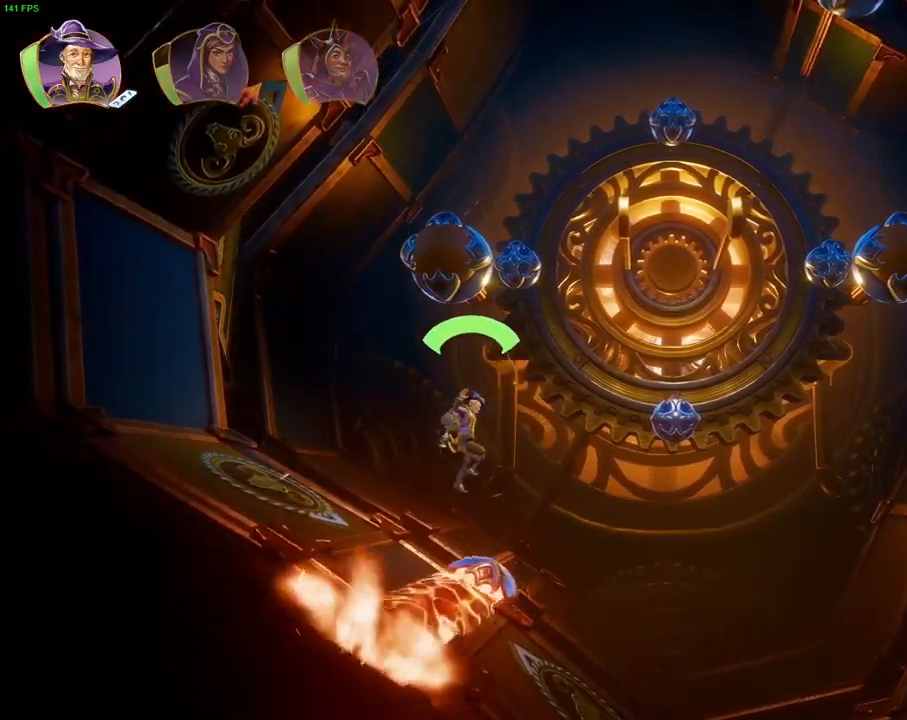
{"dt_ms": 500, "buttons": ["CROSS"], "left_stick": "right", "right_stick": "center", "events": [[167, "left_stick", "right"], [383, "CROSS", "down"]]}
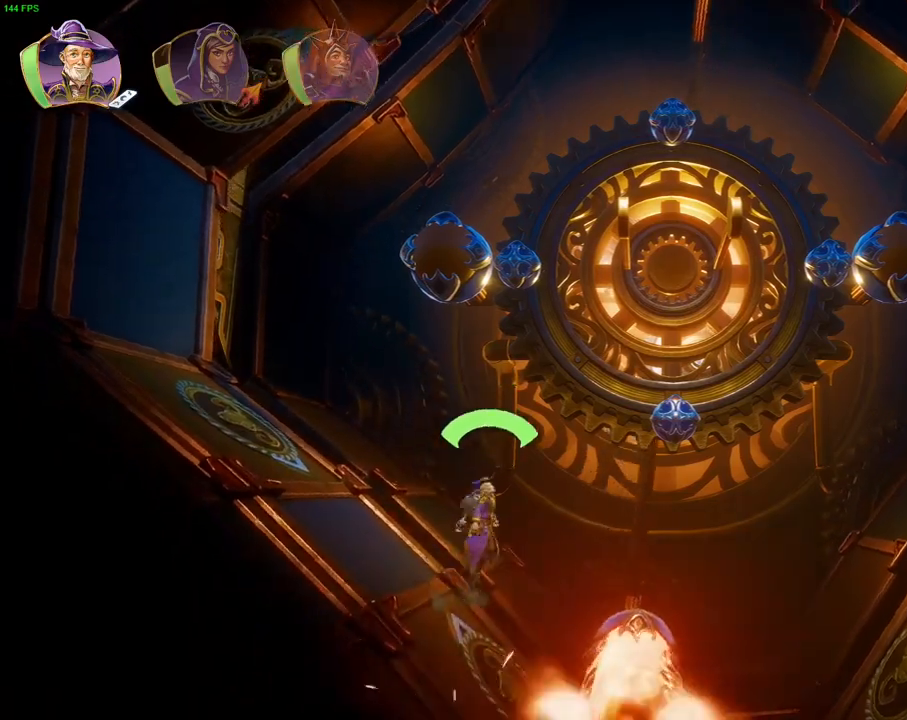
{"dt_ms": 500, "buttons": [], "left_stick": "right", "right_stick": "center", "events": [[217, "CROSS", "up"]]}
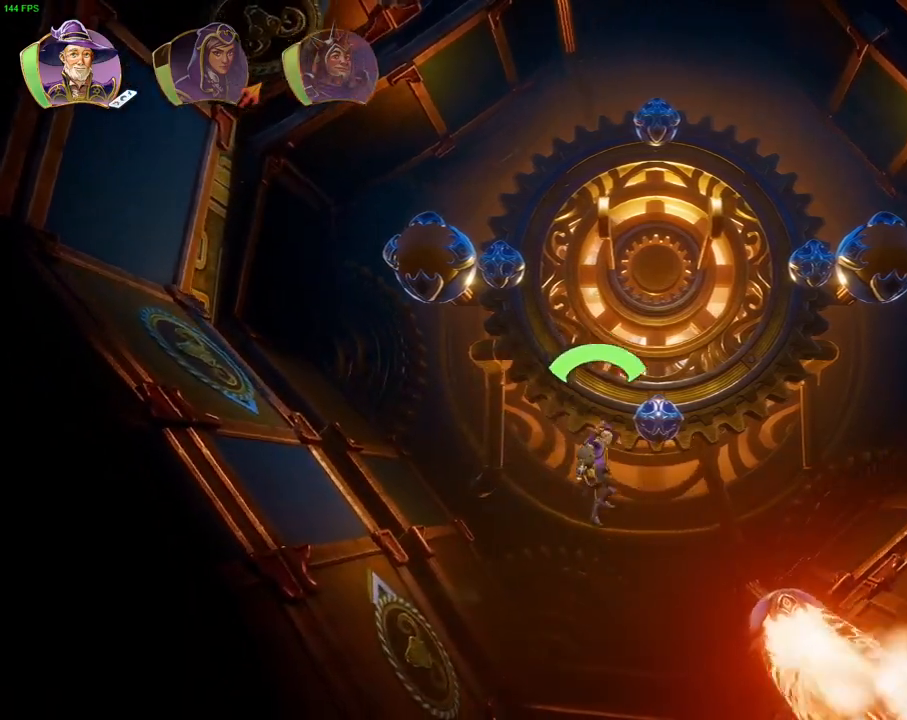
{"dt_ms": 500, "buttons": ["CROSS"], "left_stick": "right", "right_stick": "center", "events": [[350, "CROSS", "down"]]}
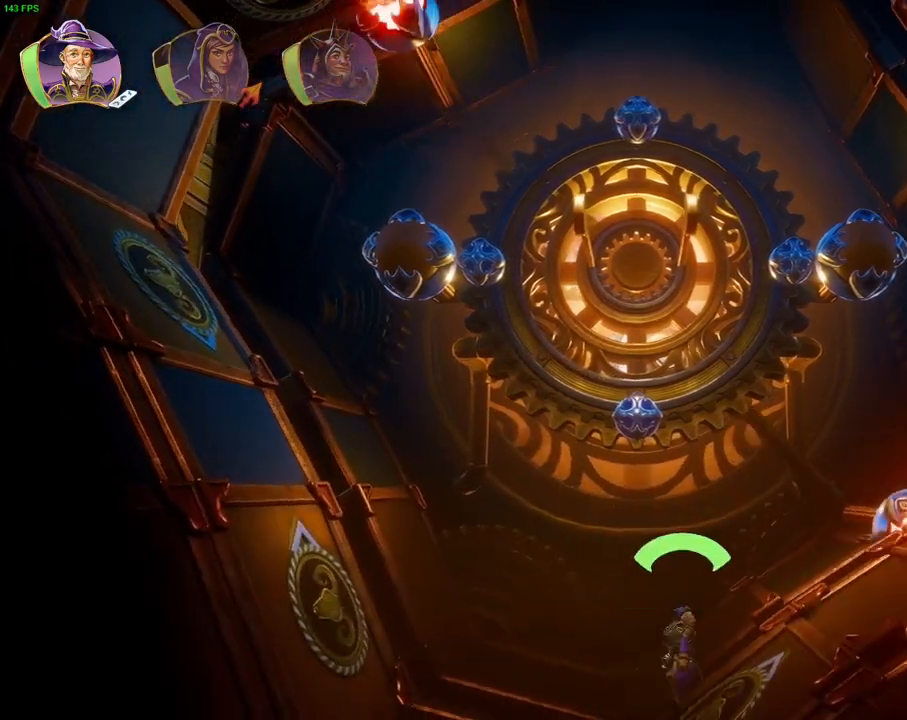
{"dt_ms": 500, "buttons": [], "left_stick": "right", "right_stick": "center", "events": [[100, "CROSS", "up"], [350, "R1", "down"], [450, "R1", "up"]]}